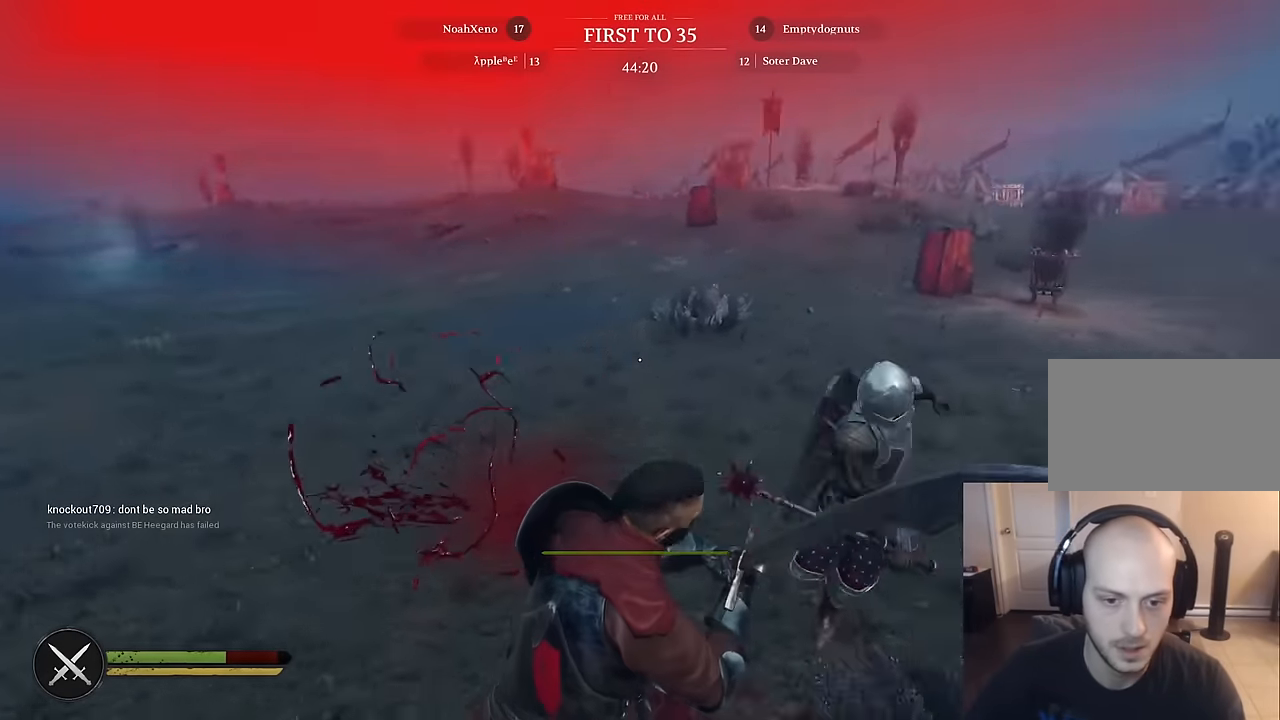
Gameplay with keyboard and mouse; each line is a JSON object with the keys and mouse buttons held at the frame after it. "events" lists presses ("down") and releases ("up") of "1", "2", "3", "4", "5", "a", "alt", "c", "caps_lock", "ctrl", "d", "e", "f", "g", "q", "r", "s", "shift", "space", "t", "tab", "v", "w", "x", "z", "mouse_left", "mouse_wheel" and "mouse_right" between this image and that frame as [ms after this image, input, new state], when the widget could be followed in between. "mouse_left", "mouse_wheel", "mouse_right" = the "left", "wheel", "right" buttons of the "mouse" list. No other keys are recorded. "wheel" means that the mouse wheel is clicked or scrolled. "mouse_move" is the direction in which the mouse moves at that frame (one of eight, or "still"), when it could be read.
{"keys": ["a", "s"], "mouse": ["left"], "mouse_move": "right", "events": [[100, "mouse_right", "up"], [150, "a", "down"], [150, "d", "up"], [417, "mouse_left", "down"]]}
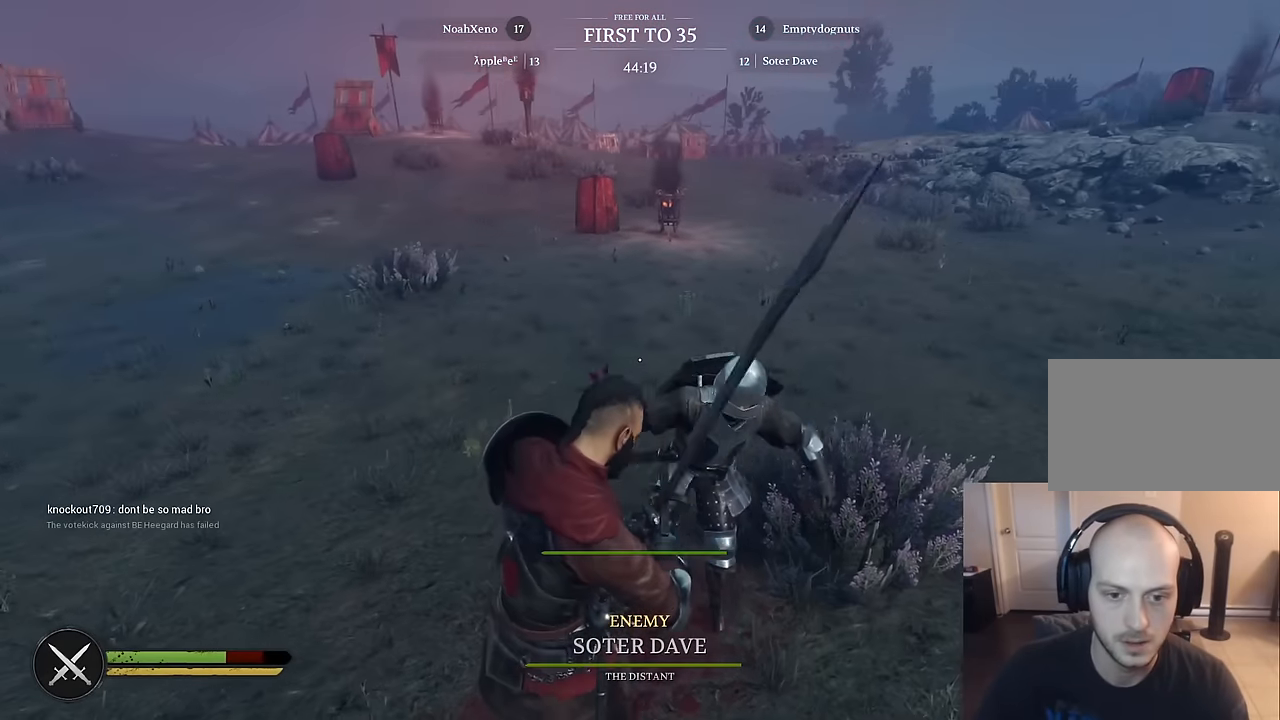
{"keys": ["a", "s"], "mouse": [], "mouse_move": "down", "events": [[67, "mouse_left", "up"], [117, "mouse_left", "down"], [200, "mouse_left", "up"]]}
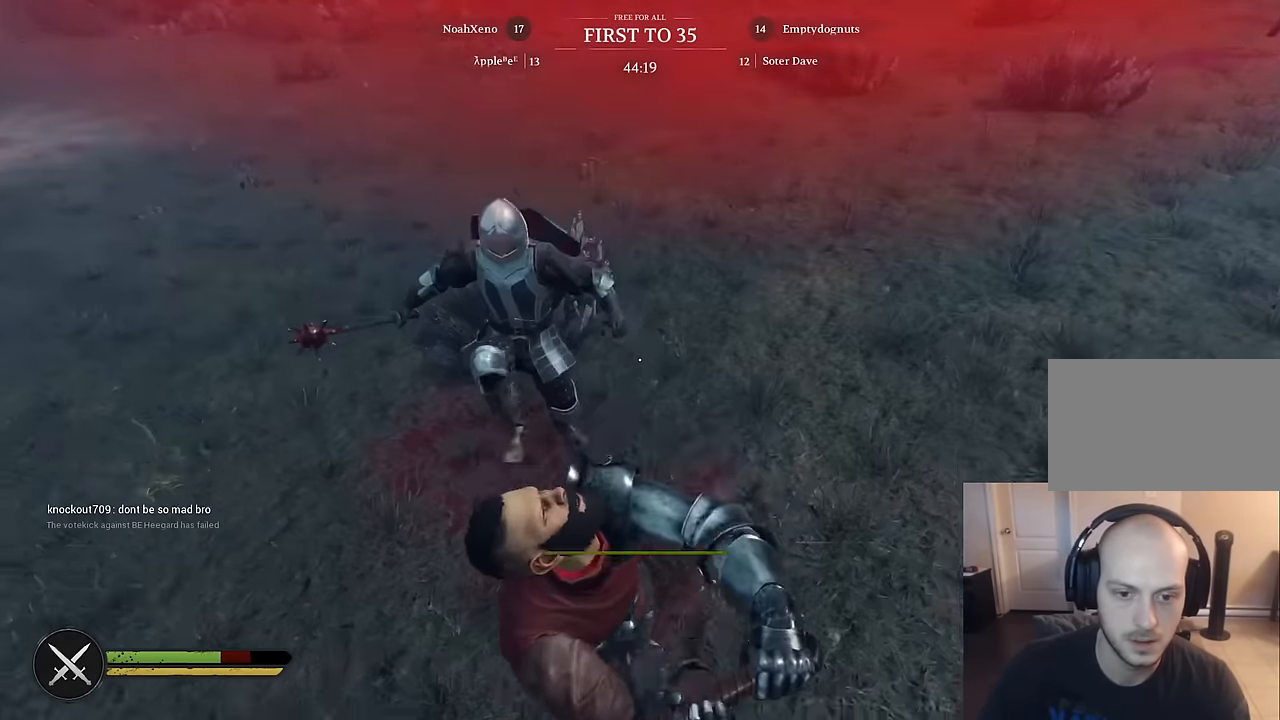
{"keys": ["a", "s"], "mouse": [], "mouse_move": "left", "events": [[34, "a", "up"], [217, "a", "down"]]}
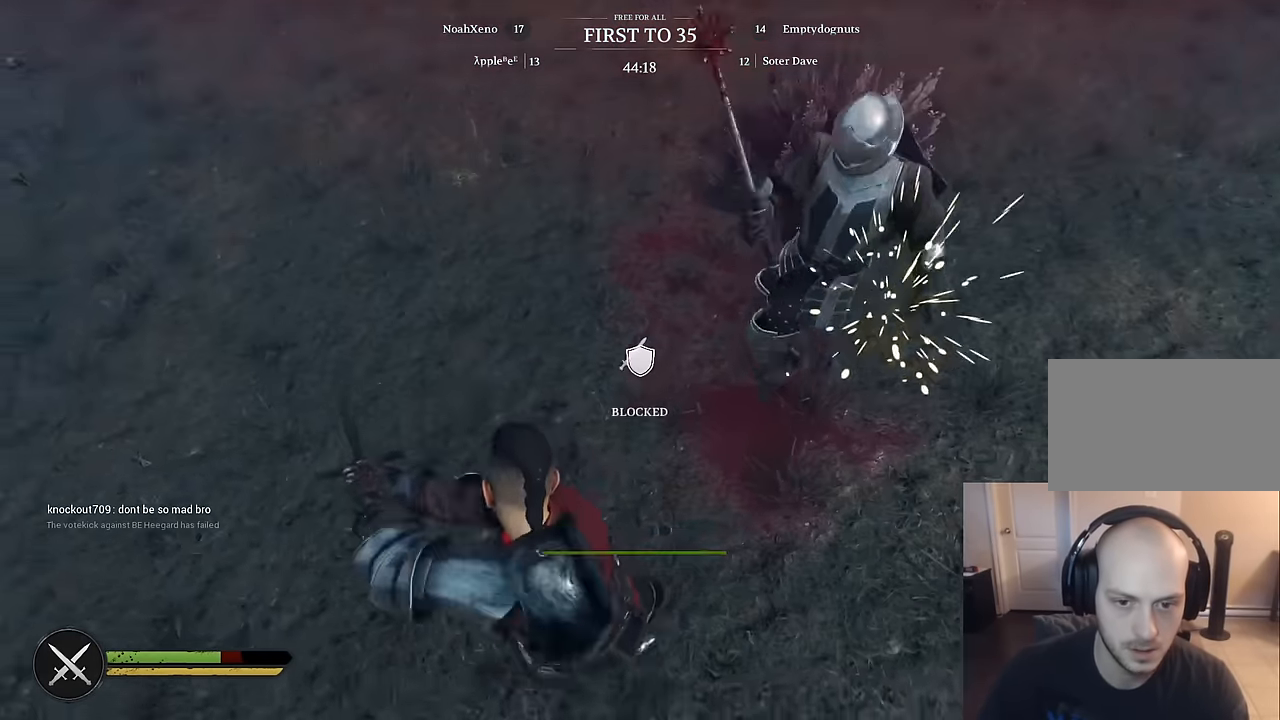
{"keys": ["d", "s"], "mouse": ["right"], "mouse_move": "up", "events": [[417, "a", "up"], [417, "mouse_right", "down"], [467, "d", "down"]]}
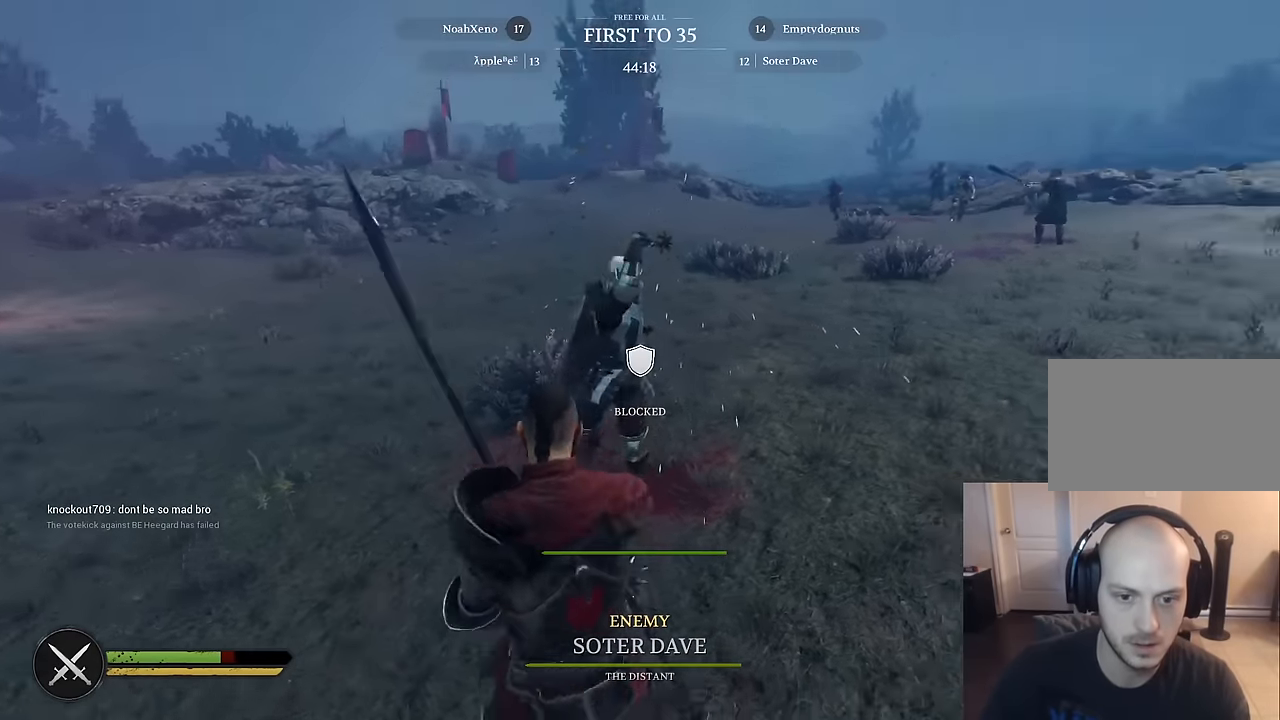
{"keys": ["d", "s"], "mouse": ["right"], "mouse_move": "still", "events": [[117, "a", "down"], [150, "d", "up"], [384, "a", "up"], [434, "d", "down"]]}
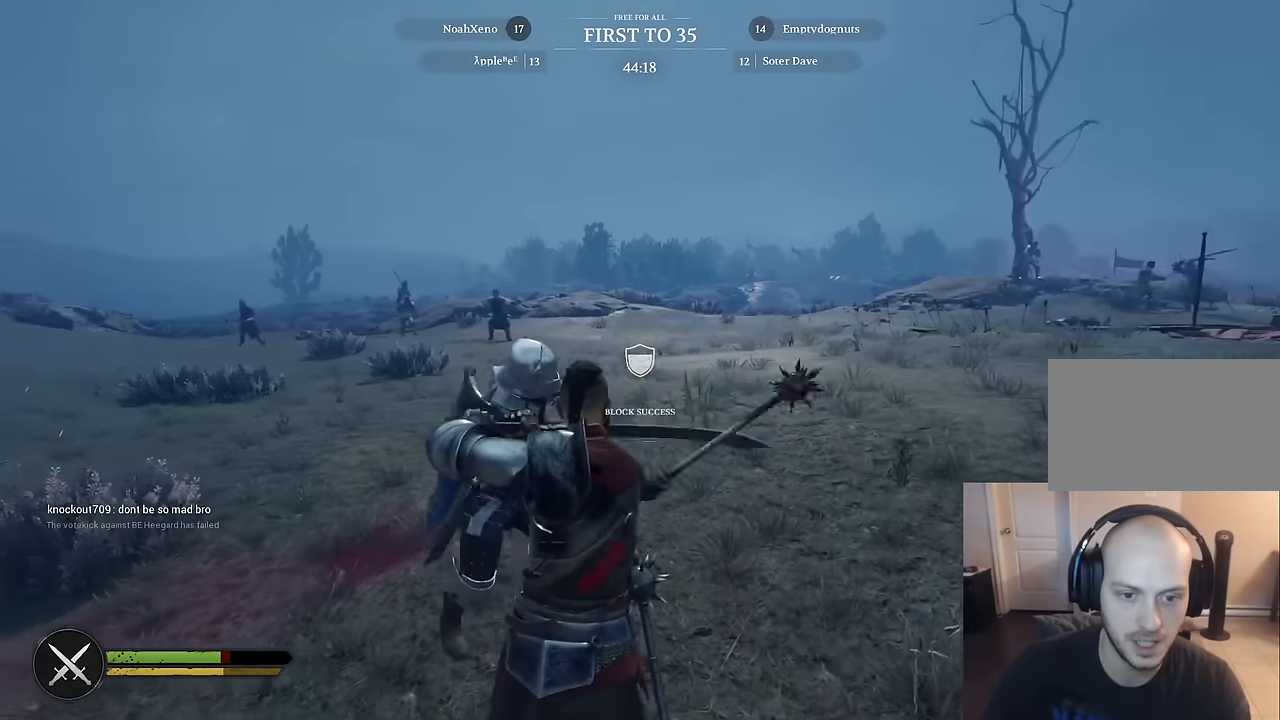
{"keys": ["shift", "w"], "mouse": [], "mouse_move": "down-left", "events": [[34, "s", "up"], [217, "mouse_right", "up"], [217, "w", "down"], [367, "d", "up"], [367, "shift", "down"]]}
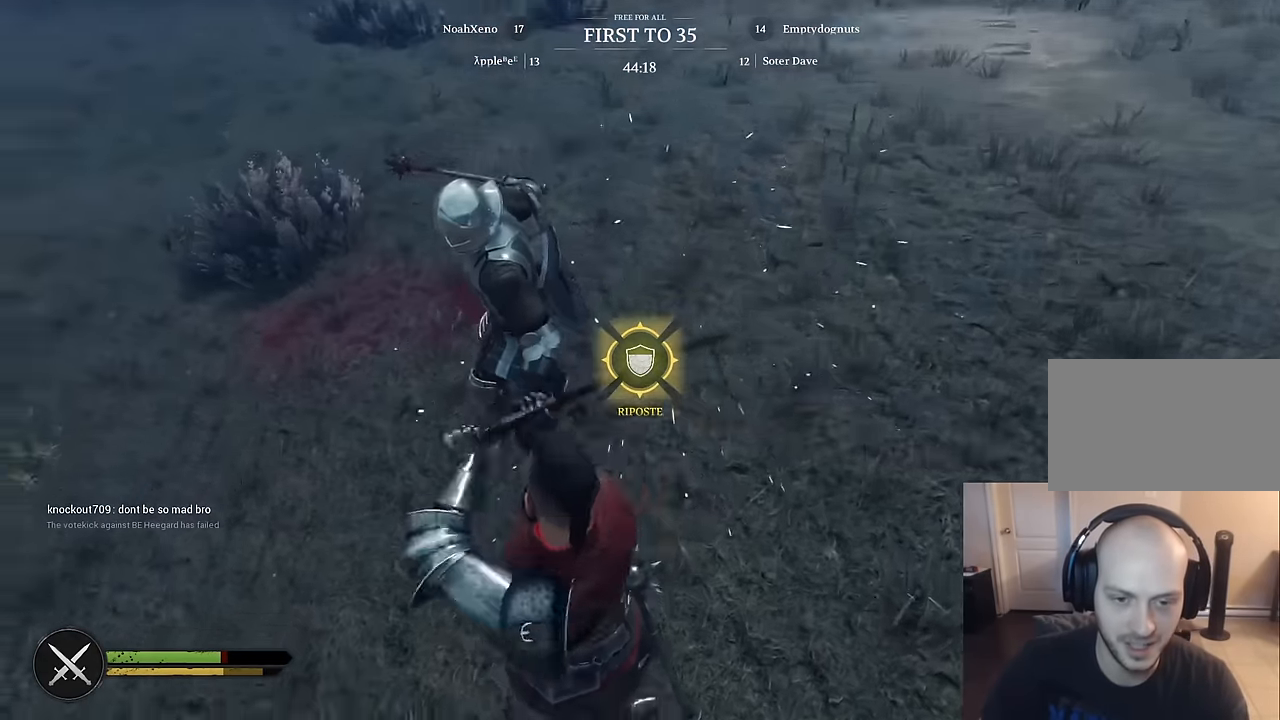
{"keys": ["d", "s"], "mouse": [], "mouse_move": "right", "events": [[134, "d", "down"], [134, "shift", "up"], [184, "w", "up"], [384, "s", "down"]]}
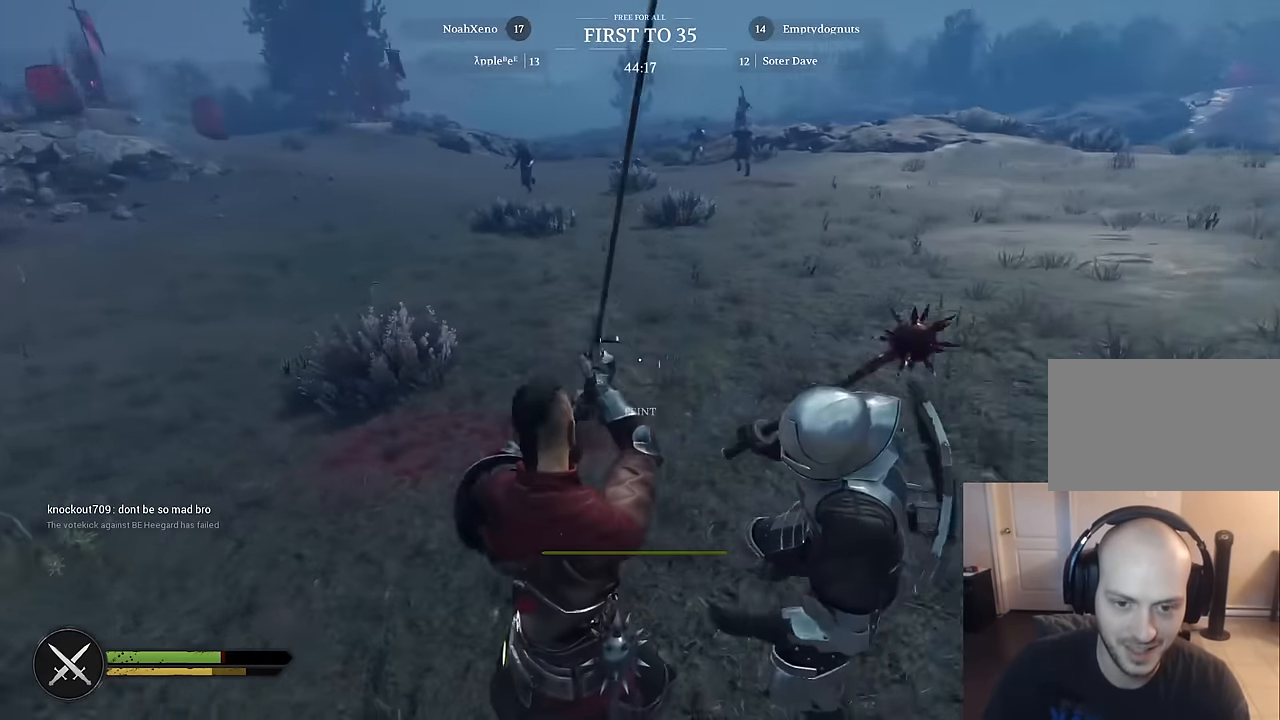
{"keys": ["d", "s"], "mouse": [], "mouse_move": "still", "events": []}
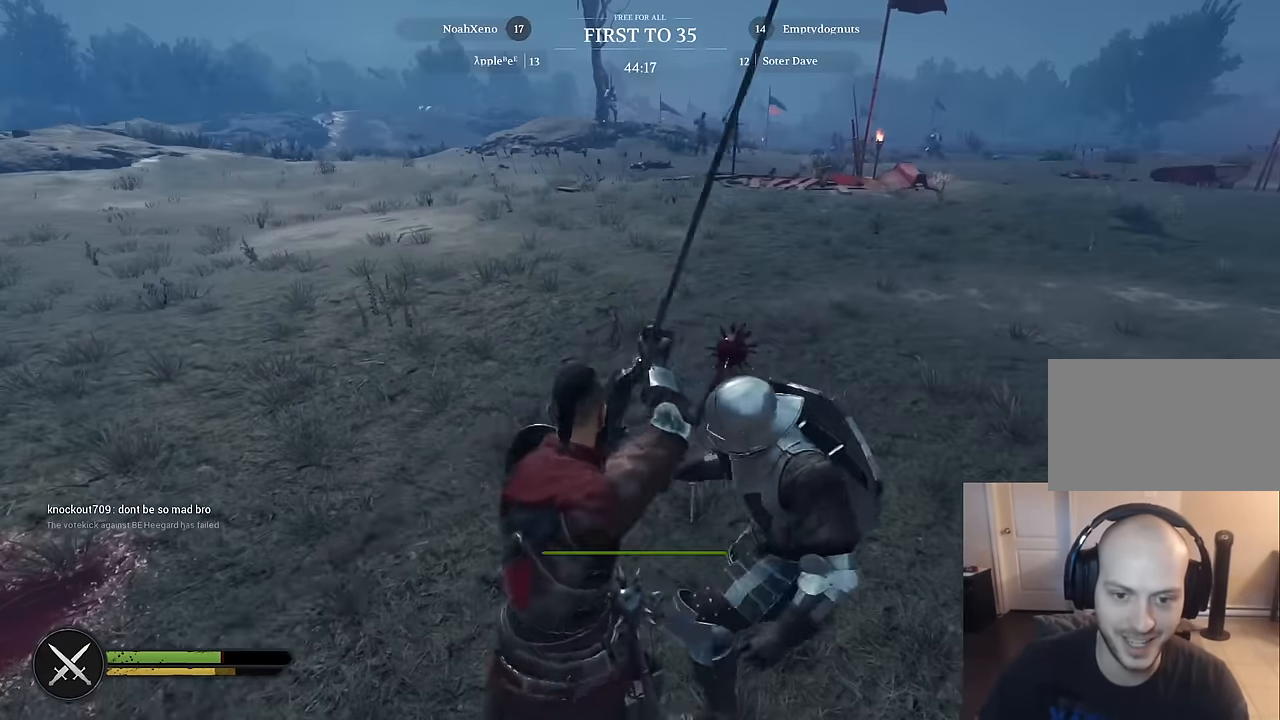
{"keys": ["s"], "mouse": [], "mouse_move": "still", "events": [[450, "d", "up"]]}
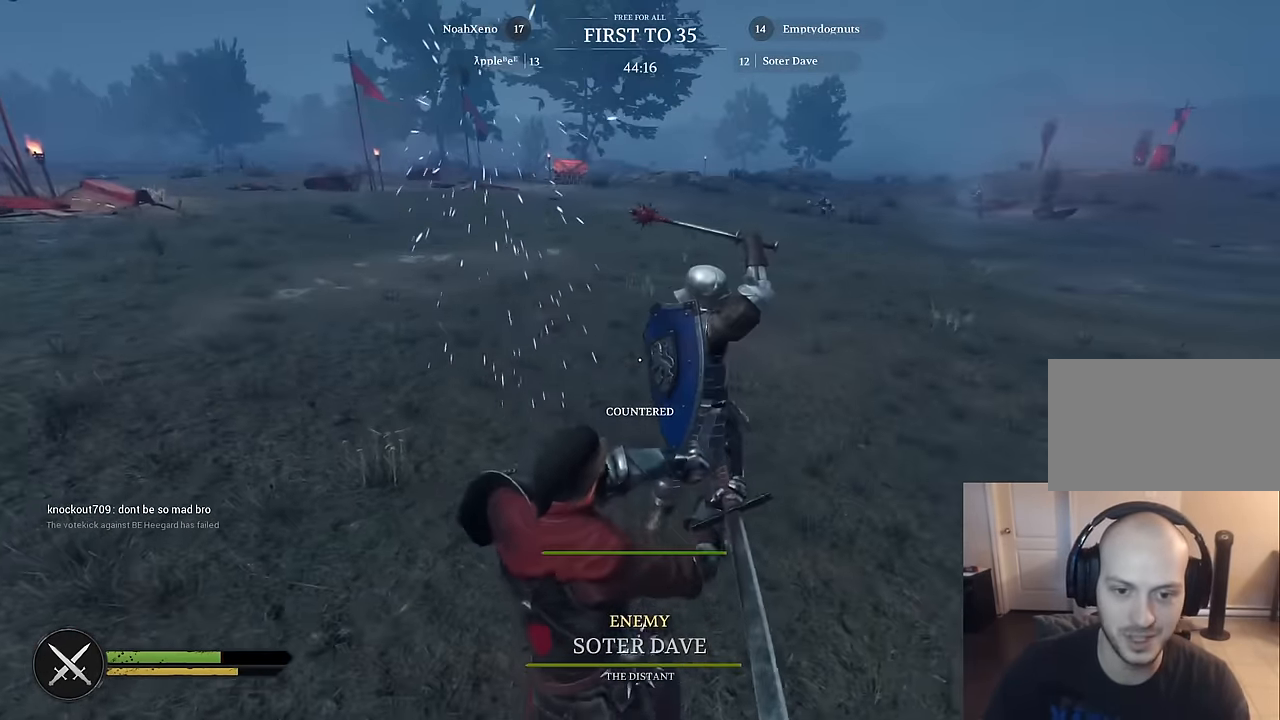
{"keys": ["d", "s"], "mouse": ["right"], "mouse_move": "left", "events": [[50, "mouse_right", "down"], [184, "d", "down"]]}
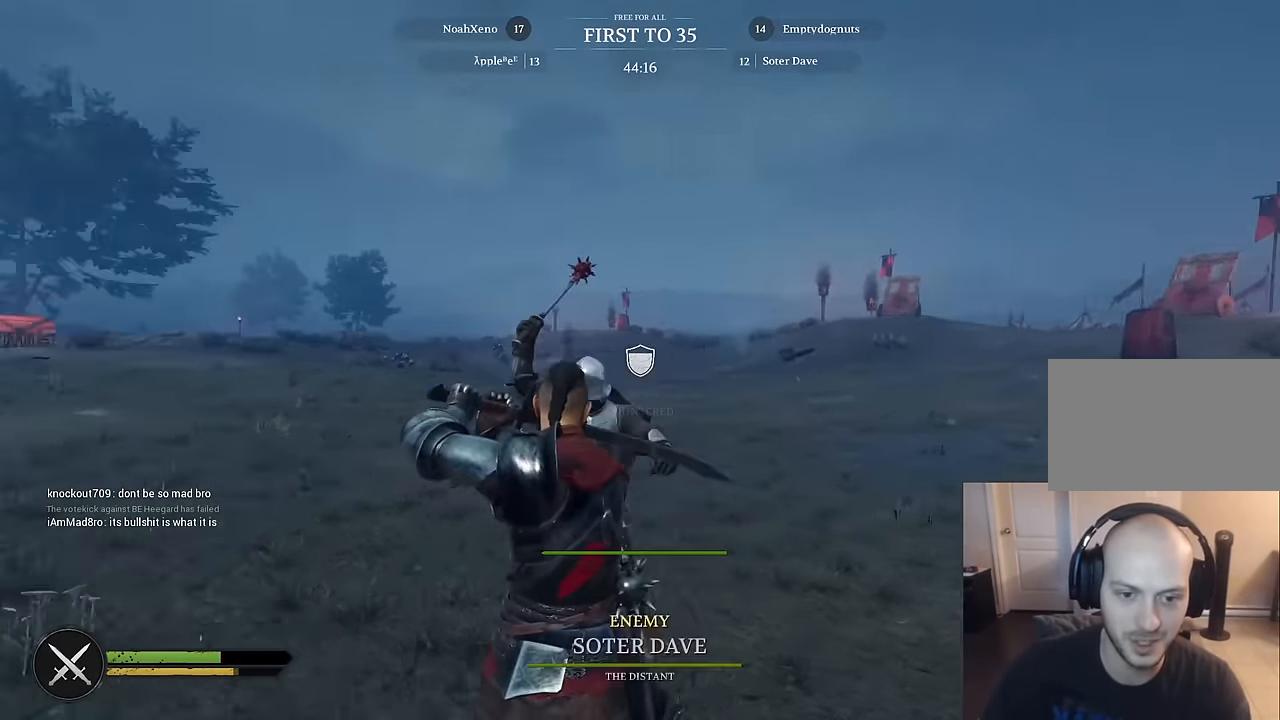
{"keys": ["a", "d", "s"], "mouse": ["left", "right"], "mouse_move": "right", "events": [[117, "mouse_left", "down"], [434, "a", "down"]]}
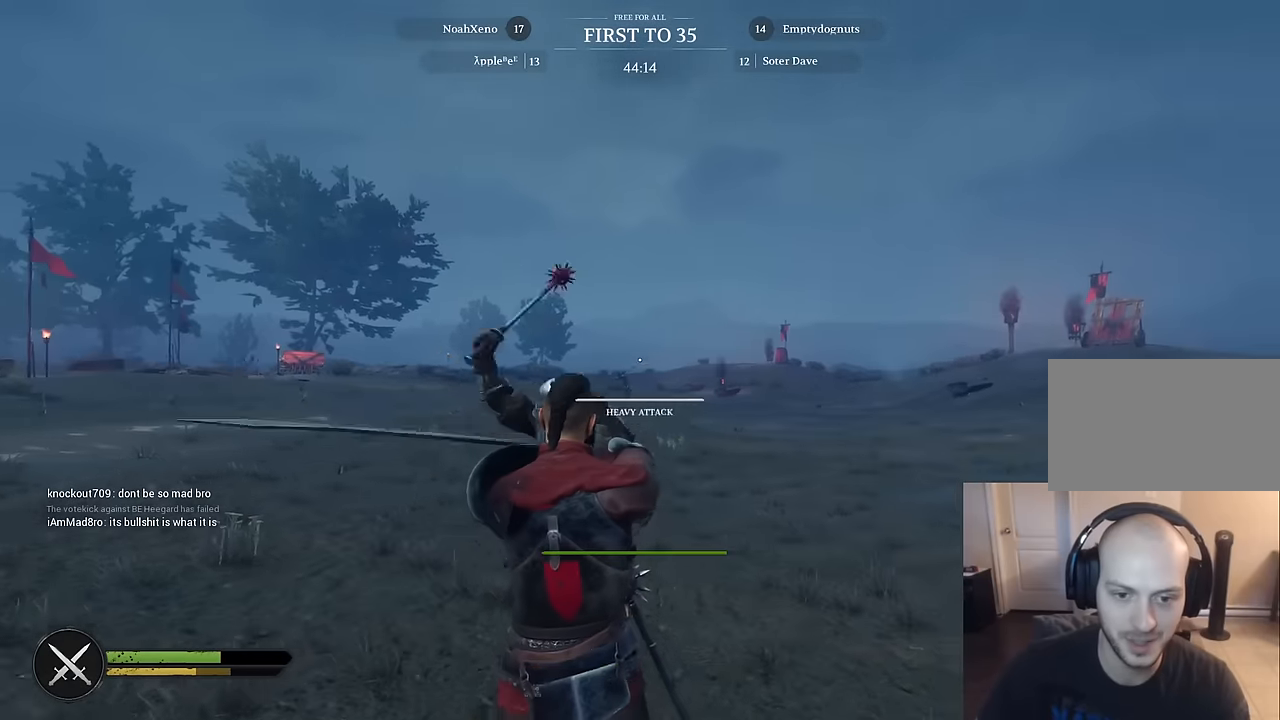
{"keys": ["a"], "mouse": [], "mouse_move": "right", "events": [[33, "d", "up"], [33, "mouse_left", "up"], [133, "mouse_left", "down"], [216, "mouse_left", "up"], [366, "s", "up"], [400, "mouse_right", "up"]]}
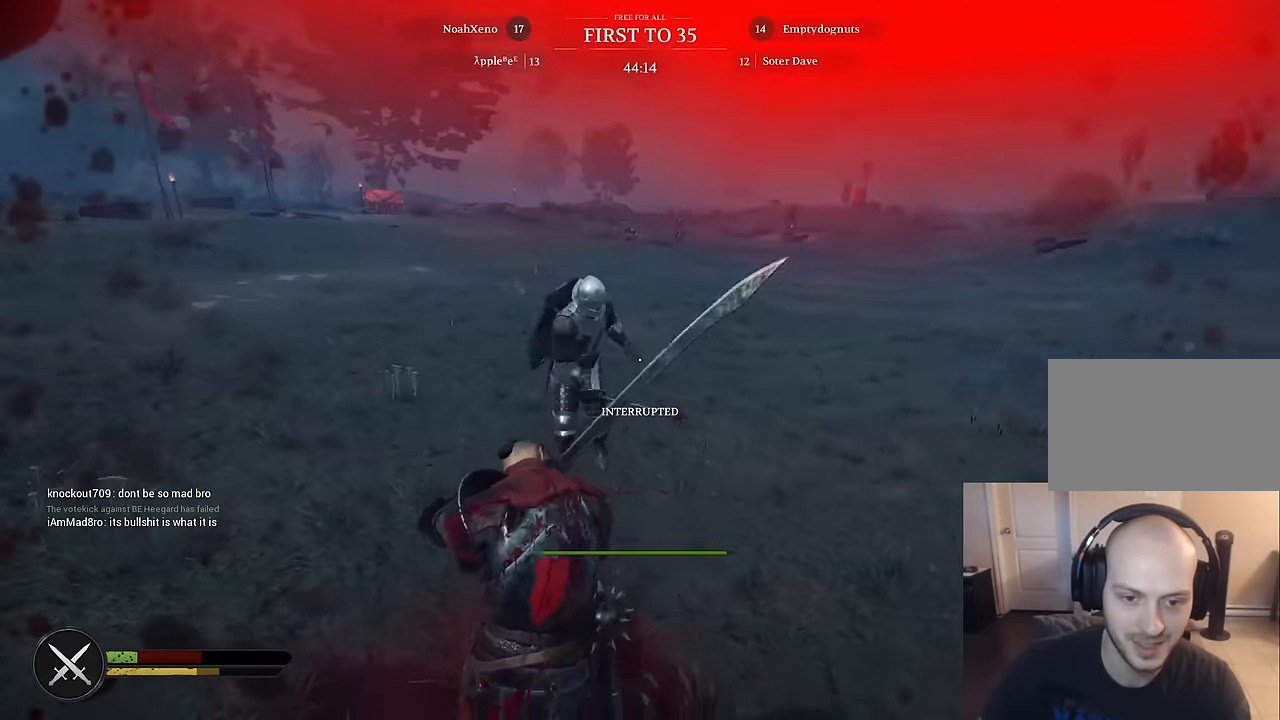
{"keys": ["s"], "mouse": [], "mouse_move": "up-left", "events": [[150, "a", "up"], [150, "s", "down"]]}
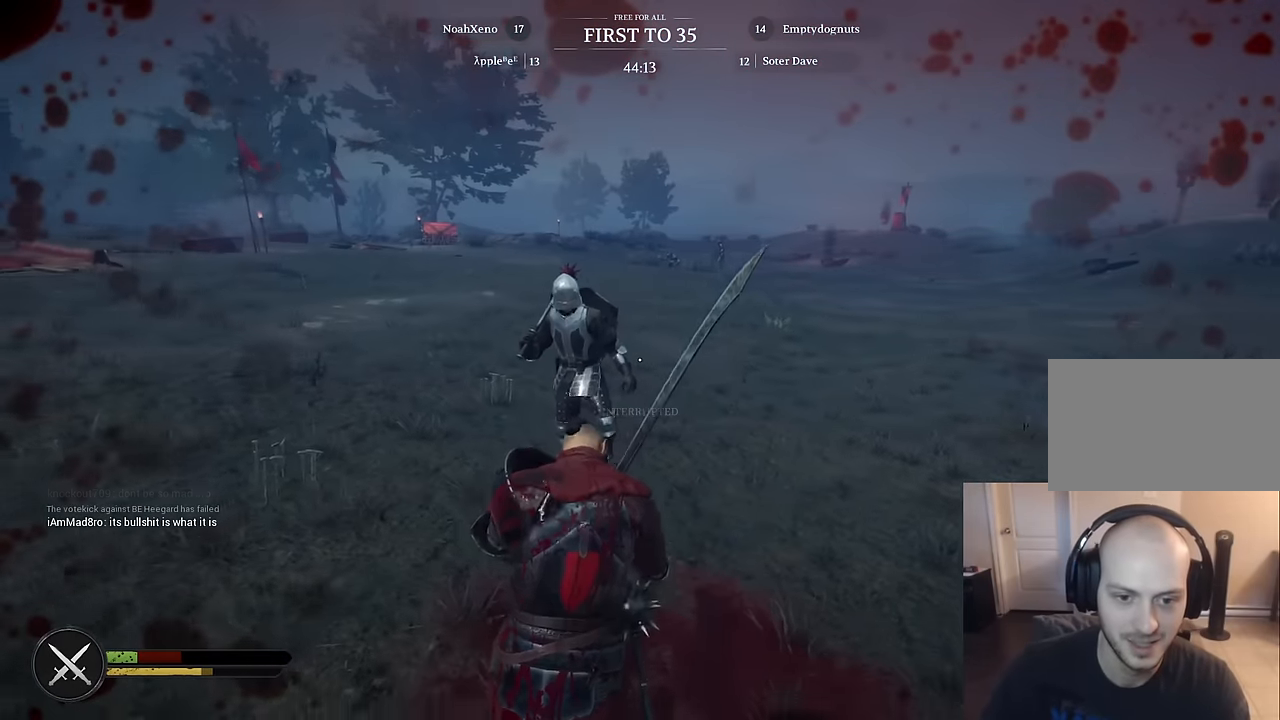
{"keys": ["s"], "mouse": [], "mouse_move": "still", "events": [[66, "v", "down"], [150, "v", "up"], [300, "v", "down"], [350, "v", "up"]]}
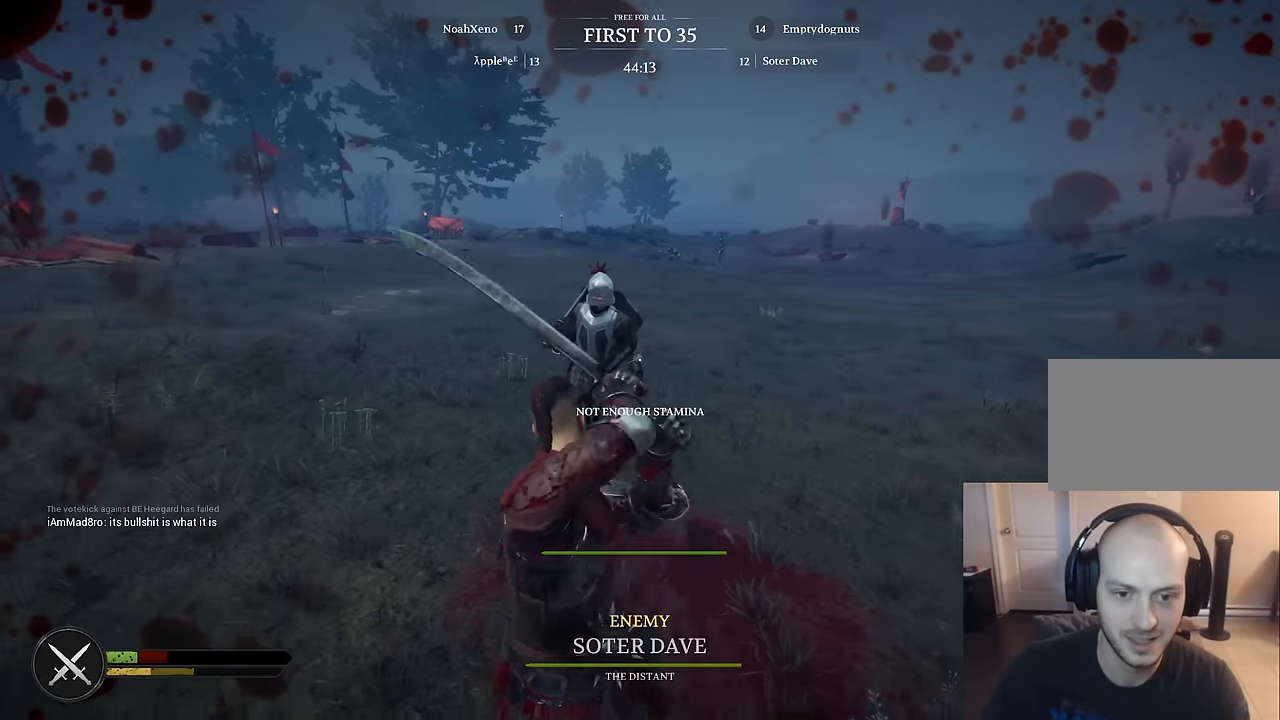
{"keys": ["shift", "w"], "mouse": [], "mouse_move": "right", "events": [[33, "d", "down"], [83, "s", "up"], [166, "shift", "down"], [166, "w", "down"], [266, "d", "up"]]}
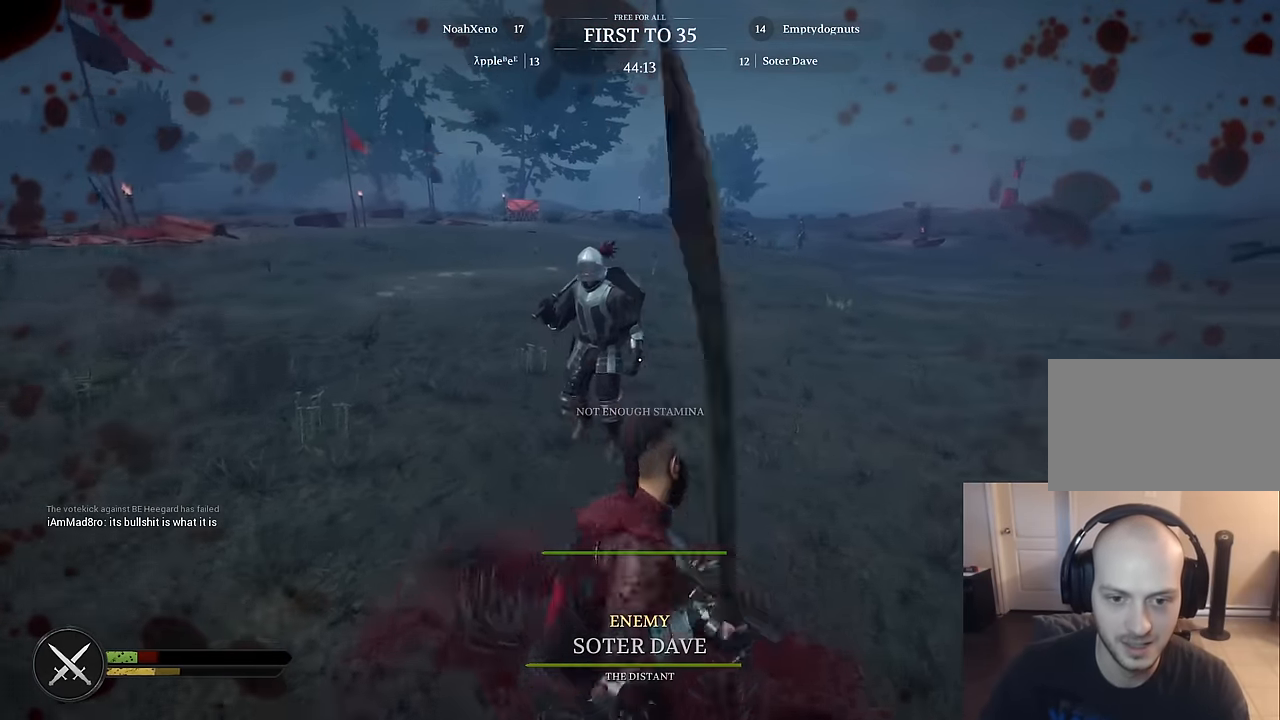
{"keys": ["d"], "mouse": [], "mouse_move": "up-right", "events": [[283, "d", "down"], [366, "shift", "up"], [366, "w", "up"]]}
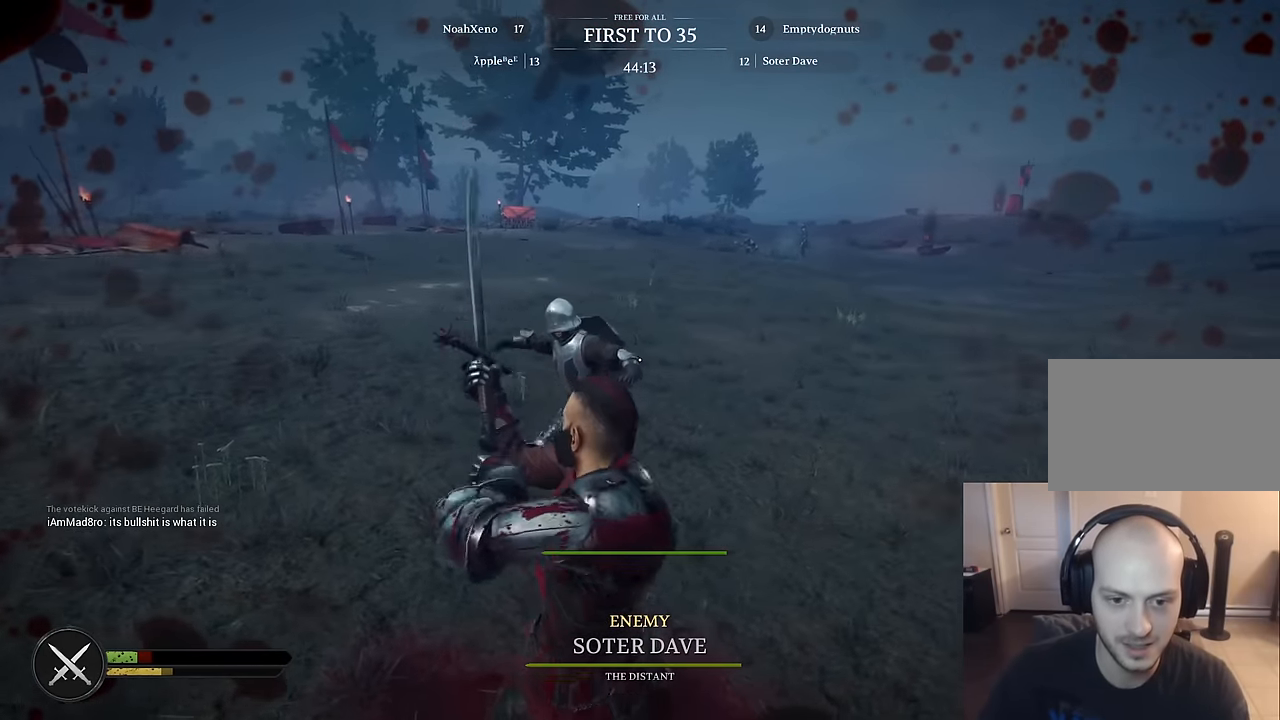
{"keys": ["a", "ctrl", "s"], "mouse": ["right"], "mouse_move": "up-left", "events": [[16, "s", "down"], [200, "a", "down"], [200, "d", "up"], [350, "mouse_right", "down"], [383, "ctrl", "down"]]}
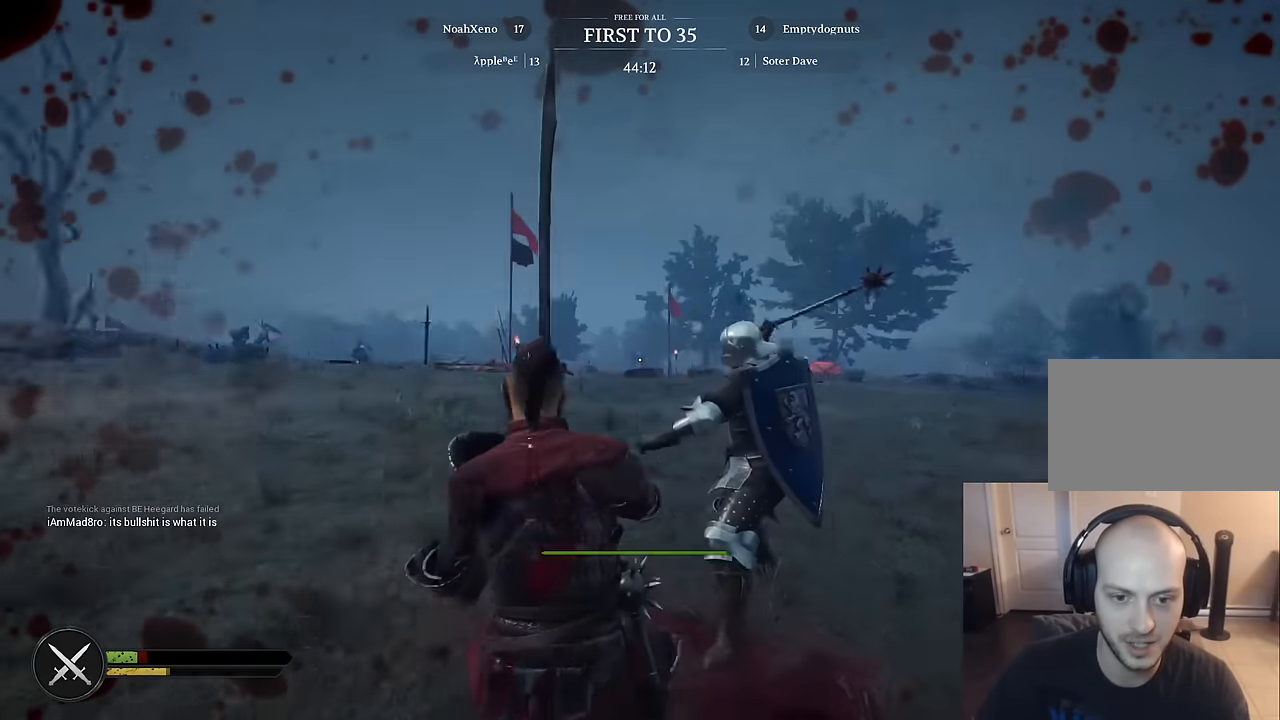
{"keys": ["a", "ctrl"], "mouse": [], "mouse_move": "right", "events": [[83, "s", "up"], [500, "mouse_right", "up"]]}
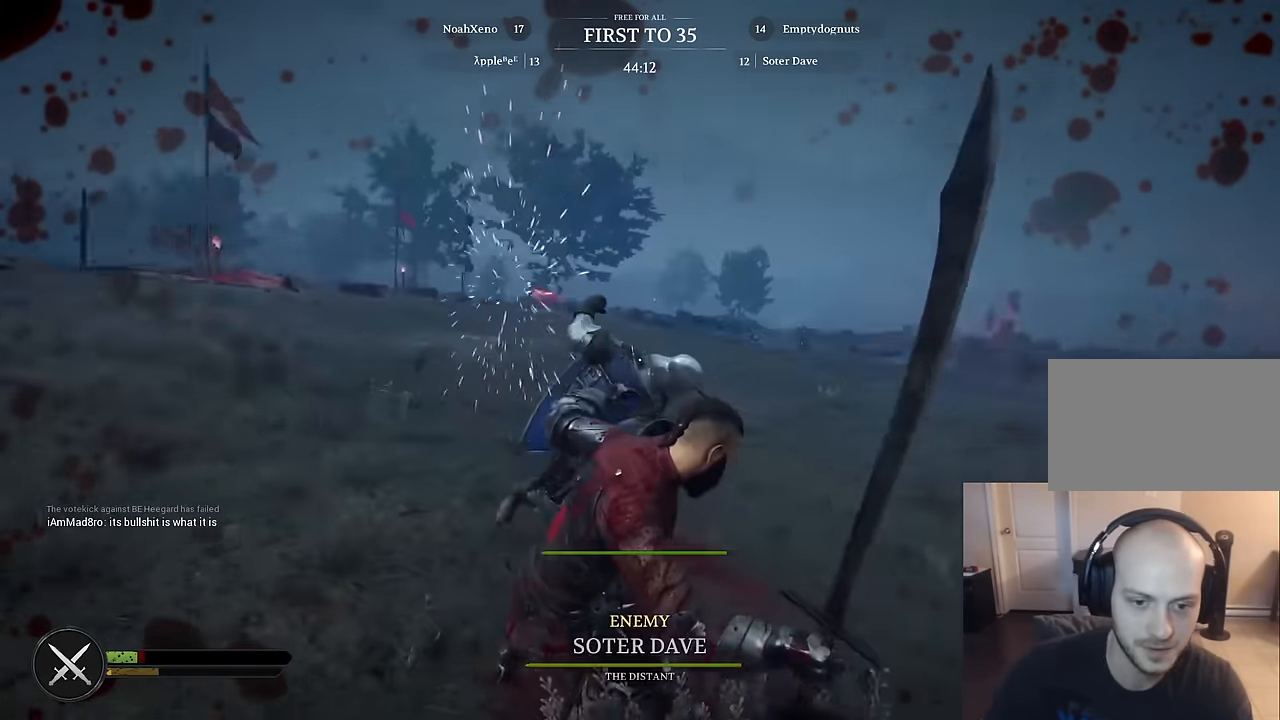
{"keys": ["d"], "mouse": [], "mouse_move": "left", "events": [[50, "ctrl", "up"], [50, "mouse_left", "down"], [183, "mouse_left", "up"], [233, "mouse_left", "down"], [233, "w", "down"], [333, "a", "up"], [333, "d", "down"], [333, "mouse_left", "up"], [416, "w", "up"]]}
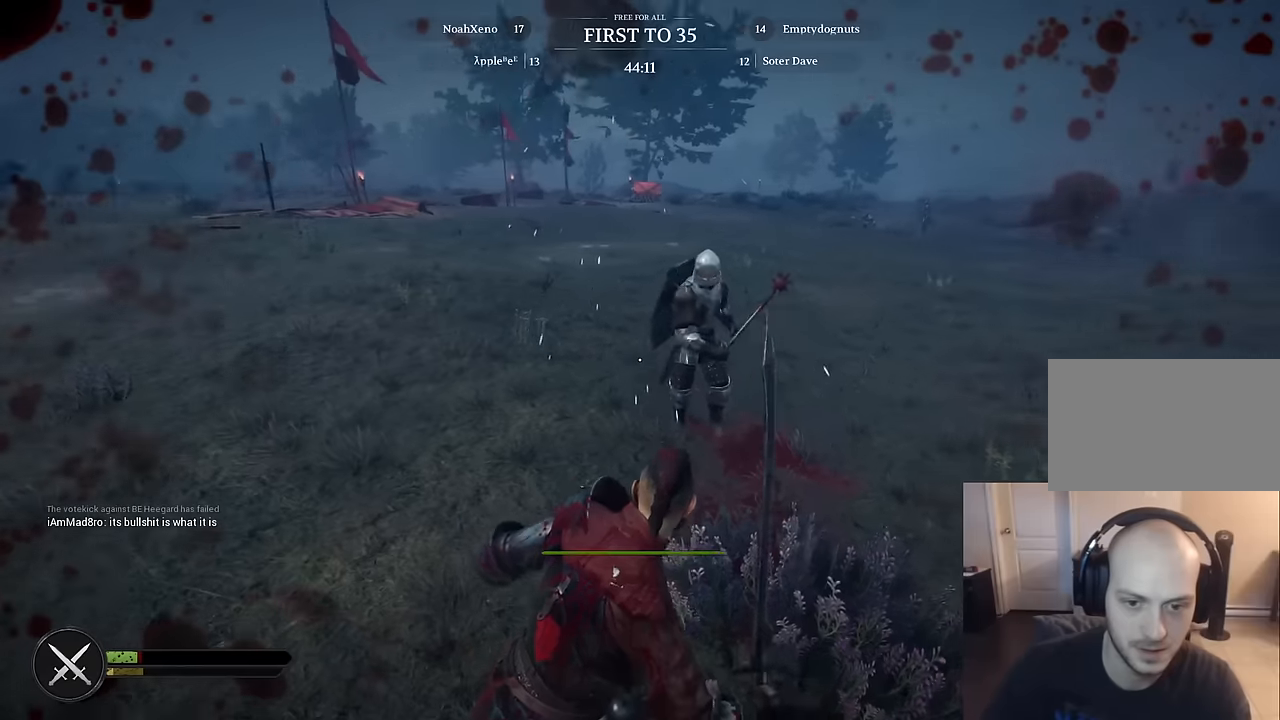
{"keys": ["d", "s"], "mouse": [], "mouse_move": "left", "events": [[16, "s", "down"], [116, "d", "up"], [250, "mouse_left", "down"], [300, "mouse_left", "up"], [350, "d", "down"], [400, "mouse_left", "down"], [433, "mouse_left", "up"]]}
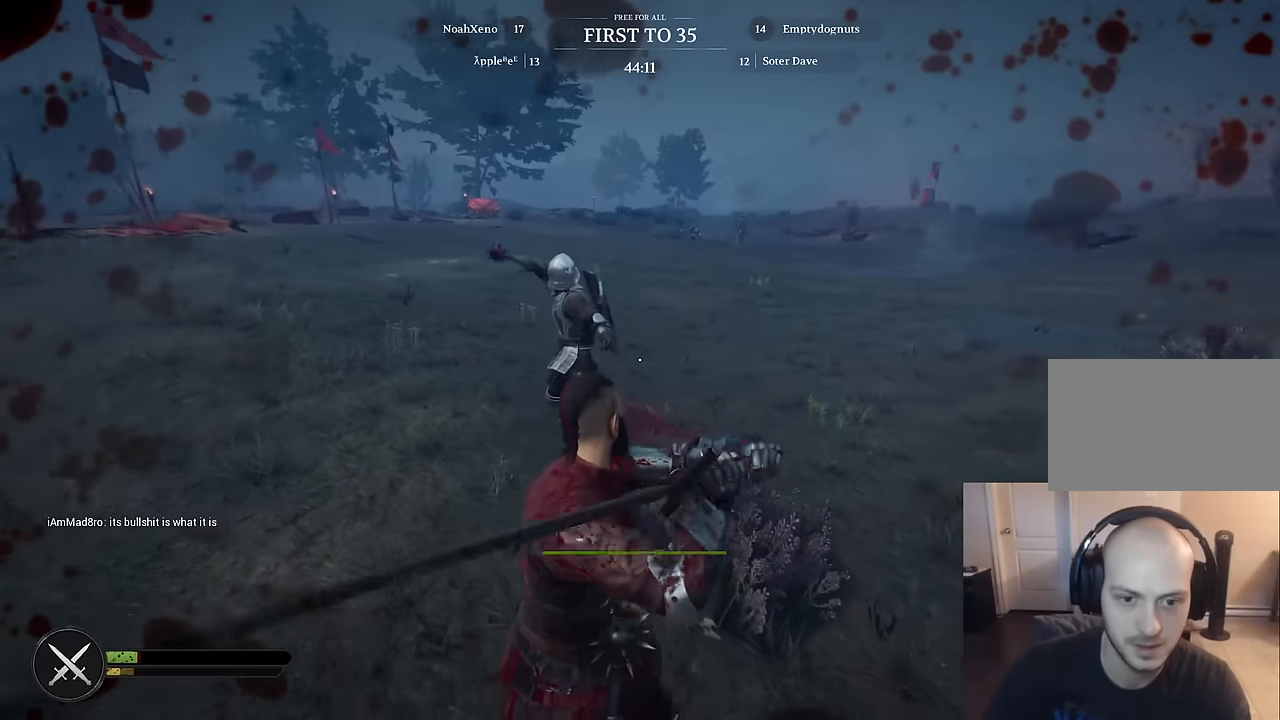
{"keys": ["d"], "mouse": [], "mouse_move": "right", "events": [[33, "mouse_left", "down"], [83, "mouse_left", "up"], [166, "s", "up"], [266, "w", "down"], [400, "w", "up"]]}
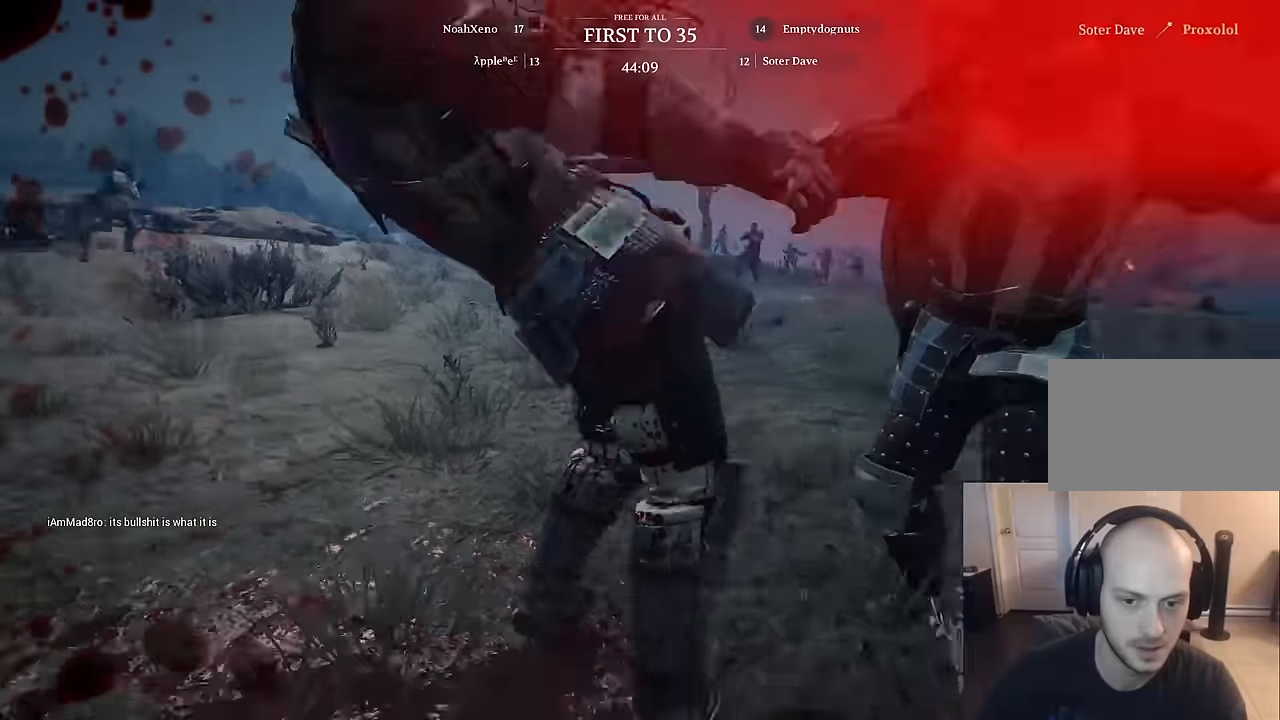
{"keys": [], "mouse": [], "mouse_move": "still", "events": [[50, "s", "down"], [100, "d", "up"], [233, "s", "up"], [333, "mouse_left", "down"], [416, "mouse_left", "up"]]}
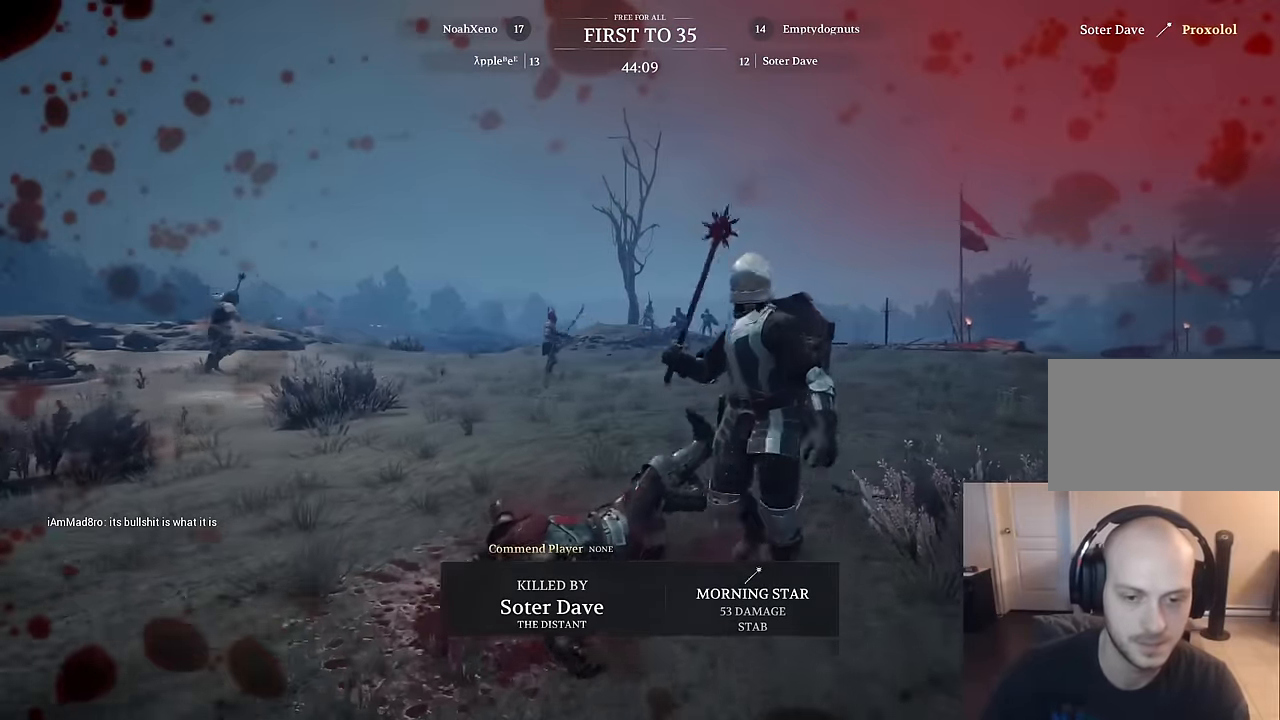
{"keys": [], "mouse": [], "mouse_move": "still", "events": []}
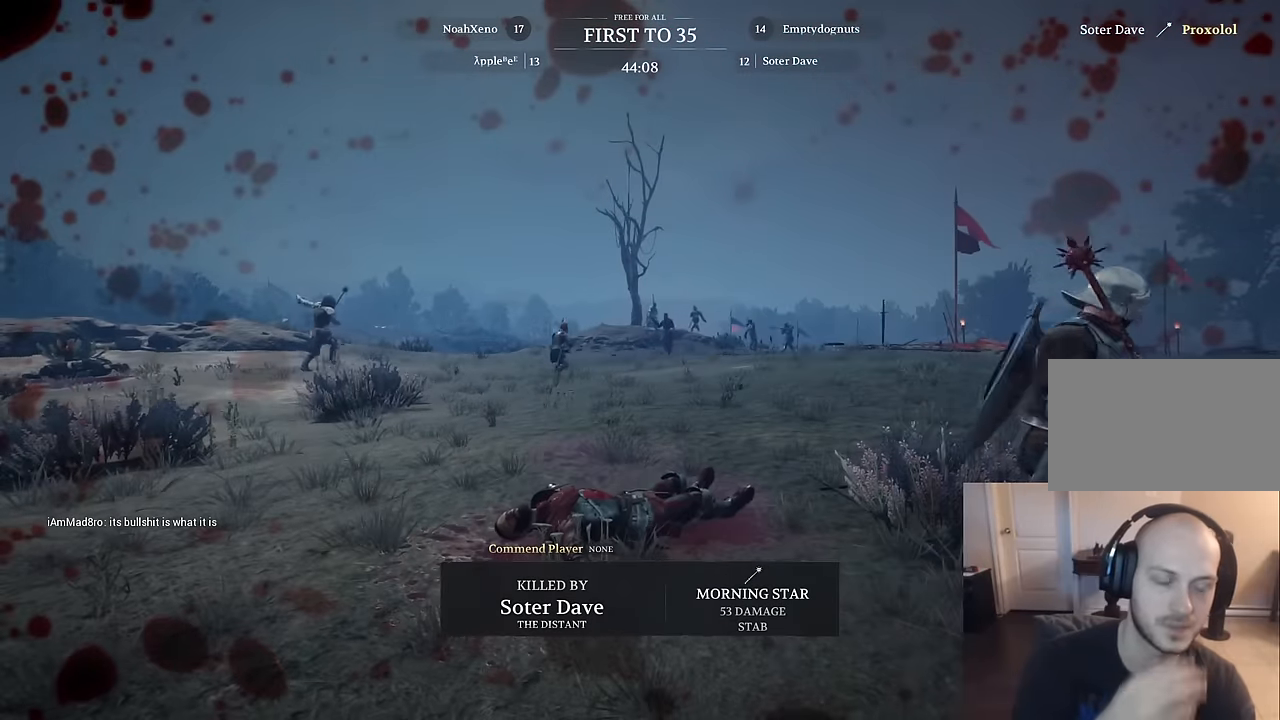
{"keys": [], "mouse": [], "mouse_move": "still", "events": []}
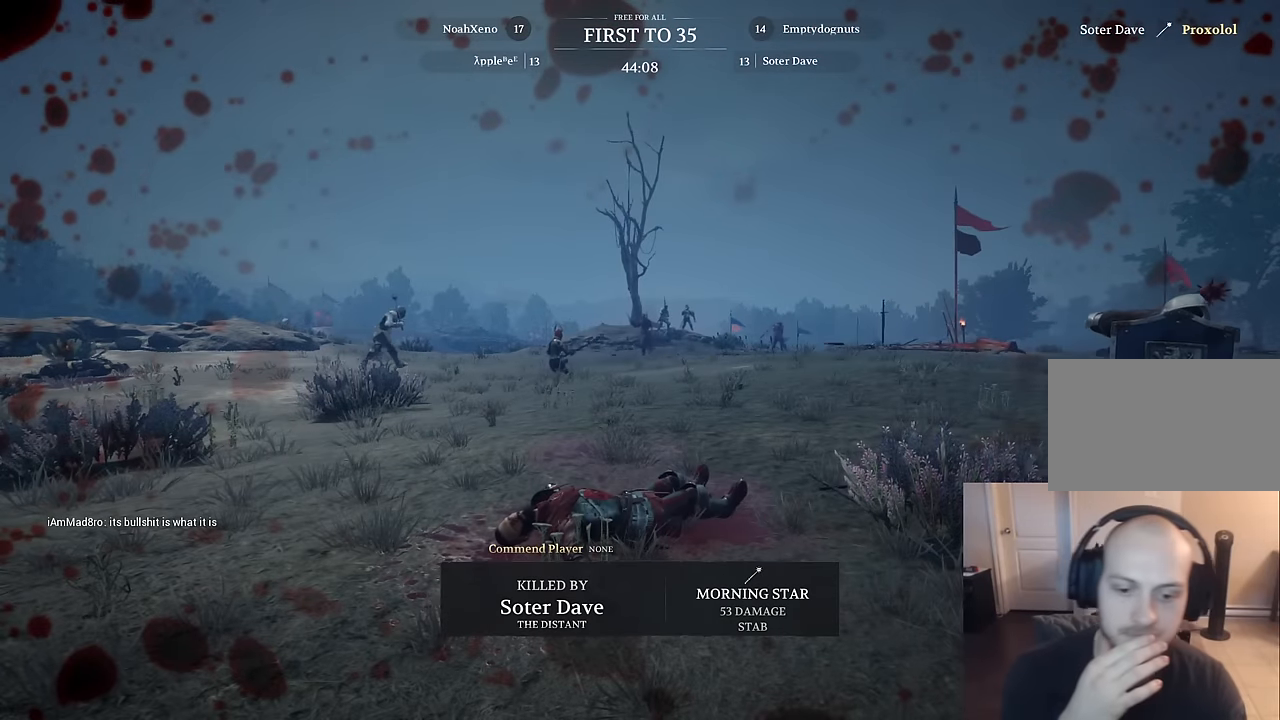
{"keys": [], "mouse": [], "mouse_move": "right", "events": [[233, "mouse_left", "down"], [233, "space", "down"], [266, "mouse_left", "up"], [416, "space", "up"]]}
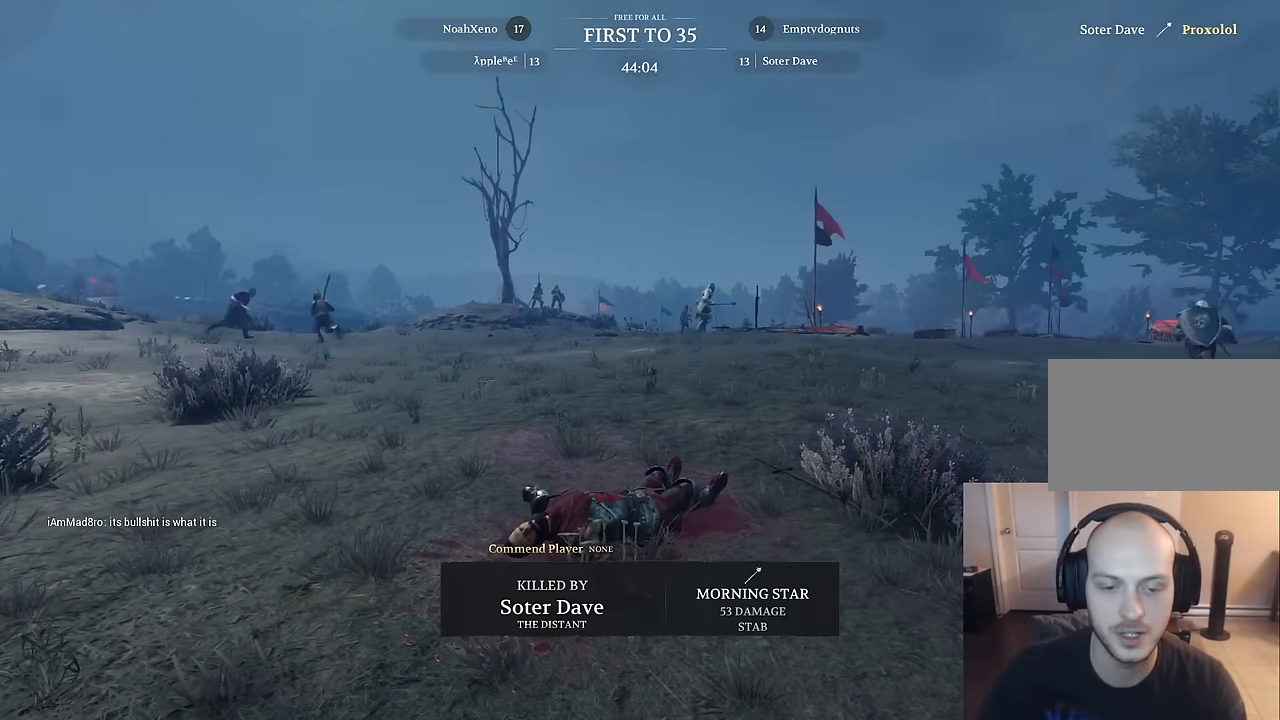
{"keys": ["a", "w"], "mouse": ["left"], "mouse_move": "still", "events": [[100, "mouse_left", "down"], [100, "w", "down"], [233, "a", "down"], [233, "mouse_left", "up"], [433, "mouse_left", "down"]]}
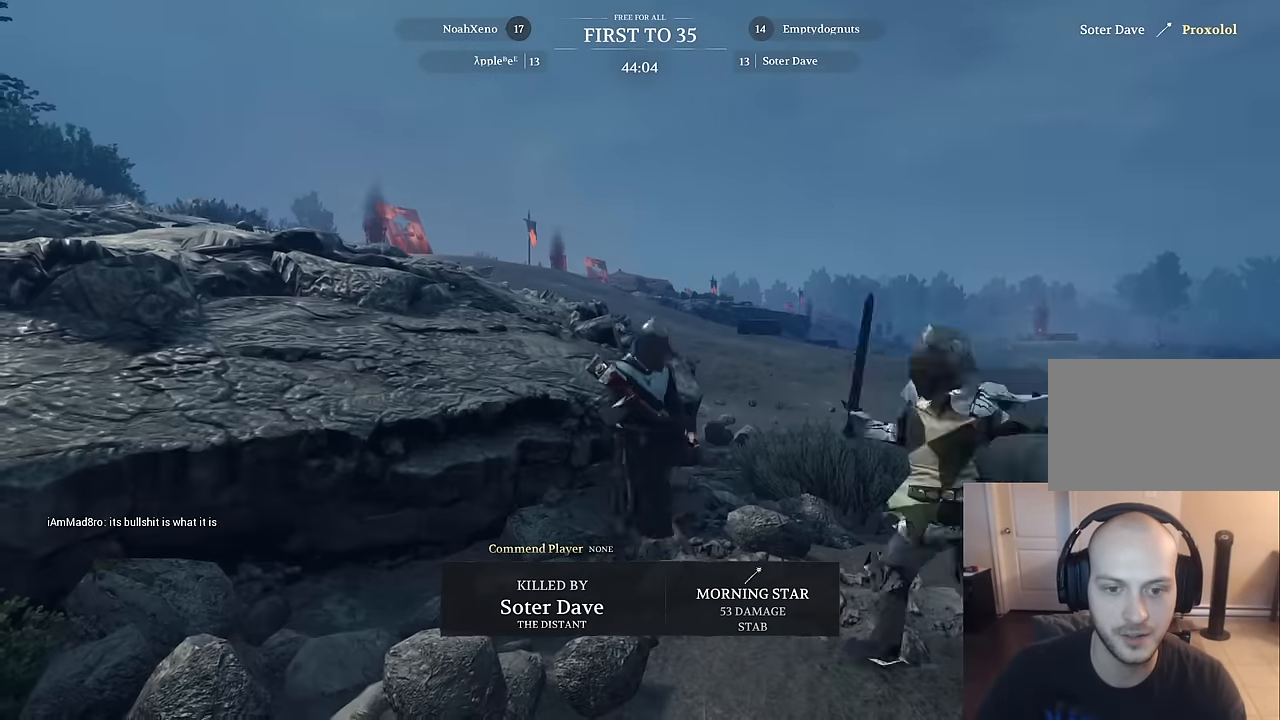
{"keys": ["w"], "mouse": ["left"], "mouse_move": "still", "events": [[16, "mouse_left", "up"], [216, "a", "up"], [450, "mouse_left", "down"]]}
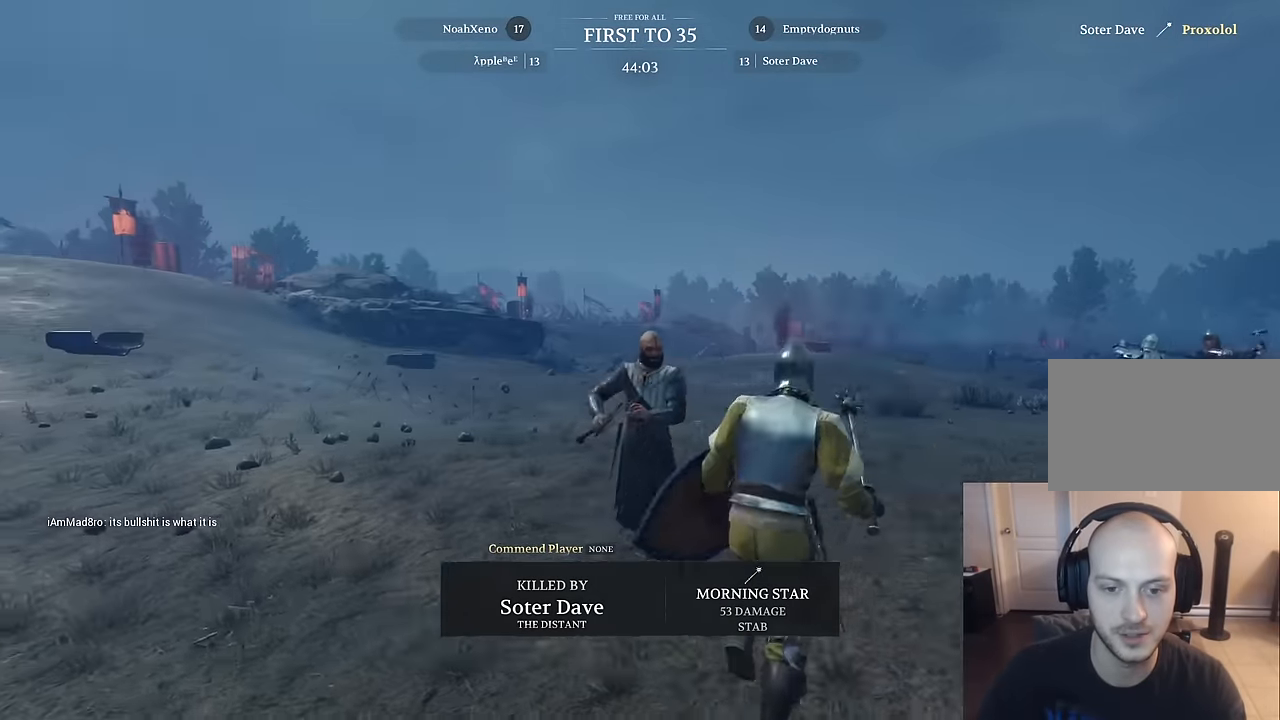
{"keys": [], "mouse": [], "mouse_move": "right", "events": [[33, "mouse_left", "up"], [183, "w", "up"], [266, "mouse_right", "down"], [366, "mouse_right", "up"]]}
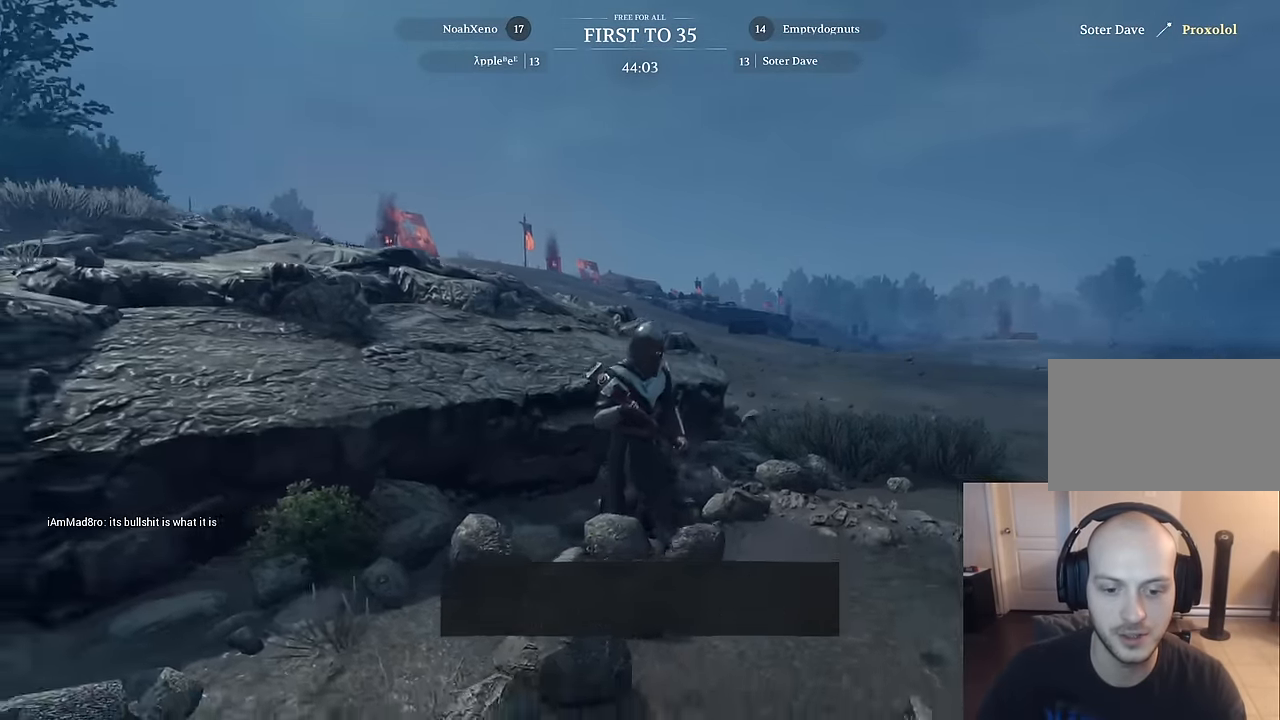
{"keys": ["w"], "mouse": [], "mouse_move": "still", "events": [[333, "w", "down"]]}